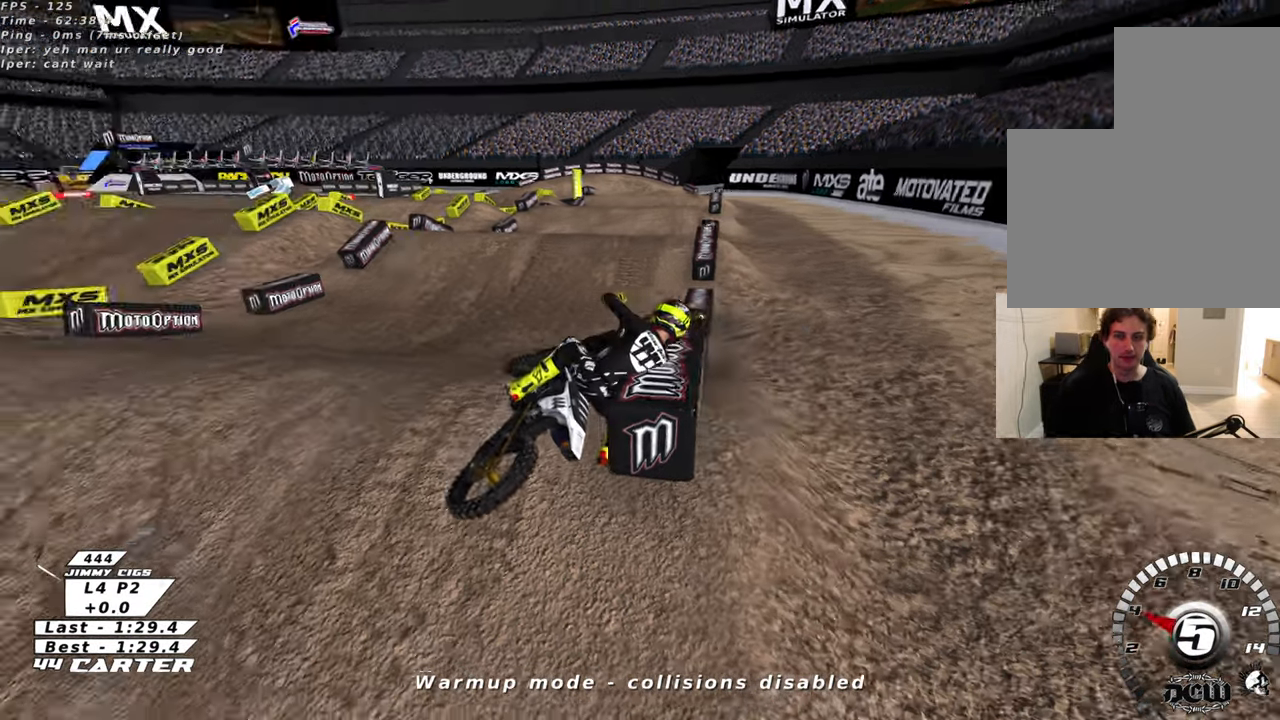
Gameplay with a controller (Xbox layout); each line is a JSON object with the inputs held at the frame after it. "events" lists button and stick changes between this image and that frame as [ms after this image, input, new state], when the widget could be followed in between.
{"buttons": ["R1", "R2"], "left_stick": "center", "right_stick": "center", "events": [[83, "R2", "up"], [300, "R2", "down"], [350, "R1", "down"], [400, "B", "up"], [433, "left_stick", "center"]]}
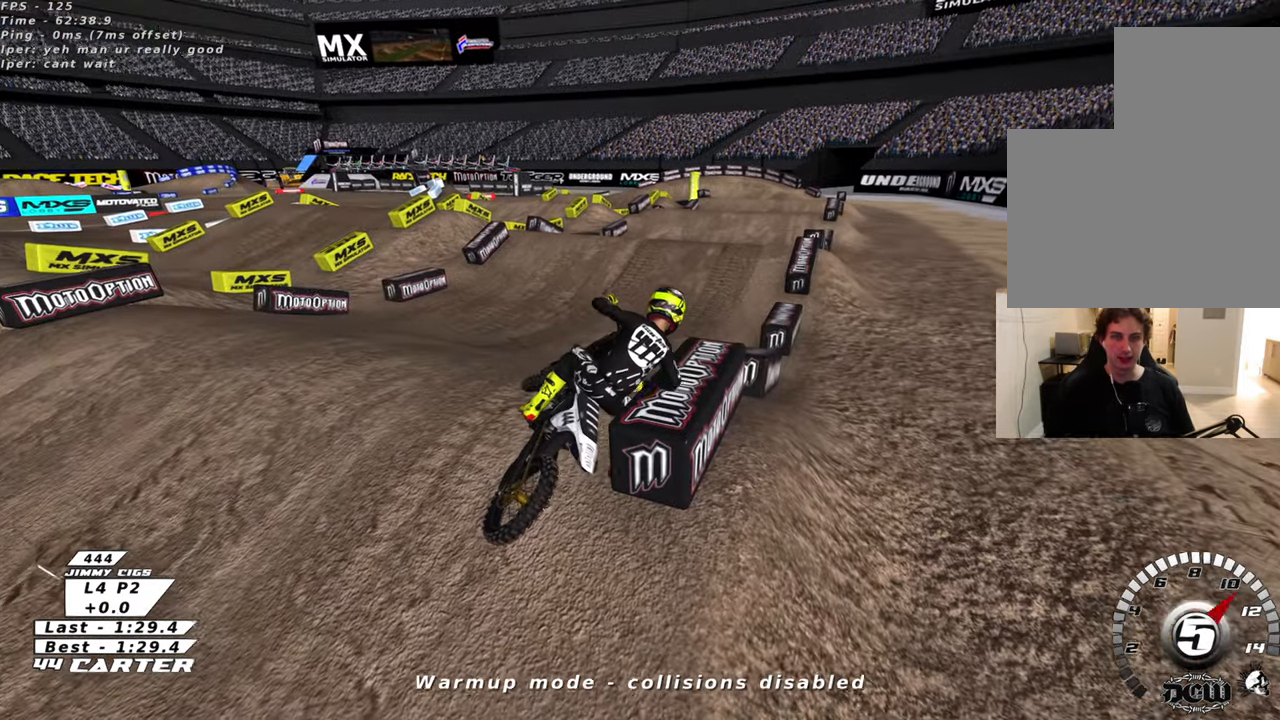
{"buttons": ["R2"], "left_stick": "center", "right_stick": "center", "events": [[66, "X", "down"], [83, "R1", "up"], [150, "X", "up"], [216, "X", "down"], [316, "X", "up"], [400, "X", "down"], [466, "X", "up"]]}
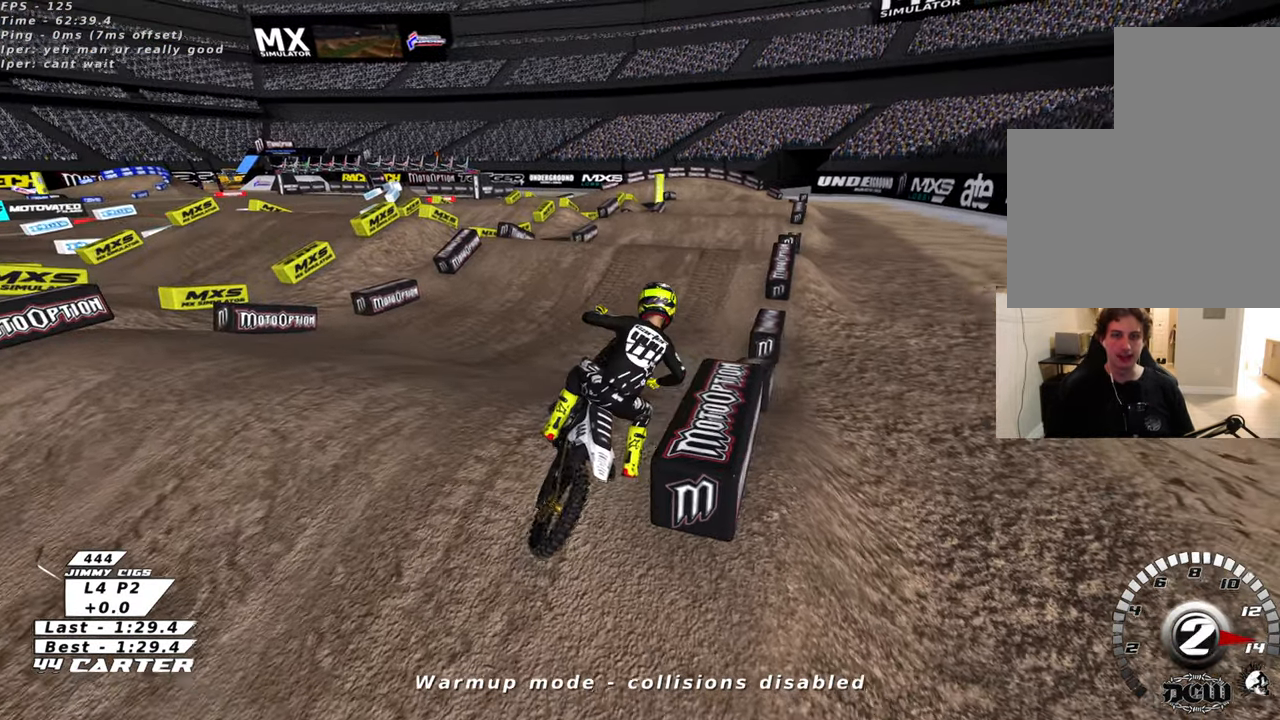
{"buttons": ["R2"], "left_stick": "up-left", "right_stick": "center", "events": [[50, "X", "down"], [150, "X", "up"], [233, "X", "down"], [233, "left_stick", "up-left"], [316, "X", "up"]]}
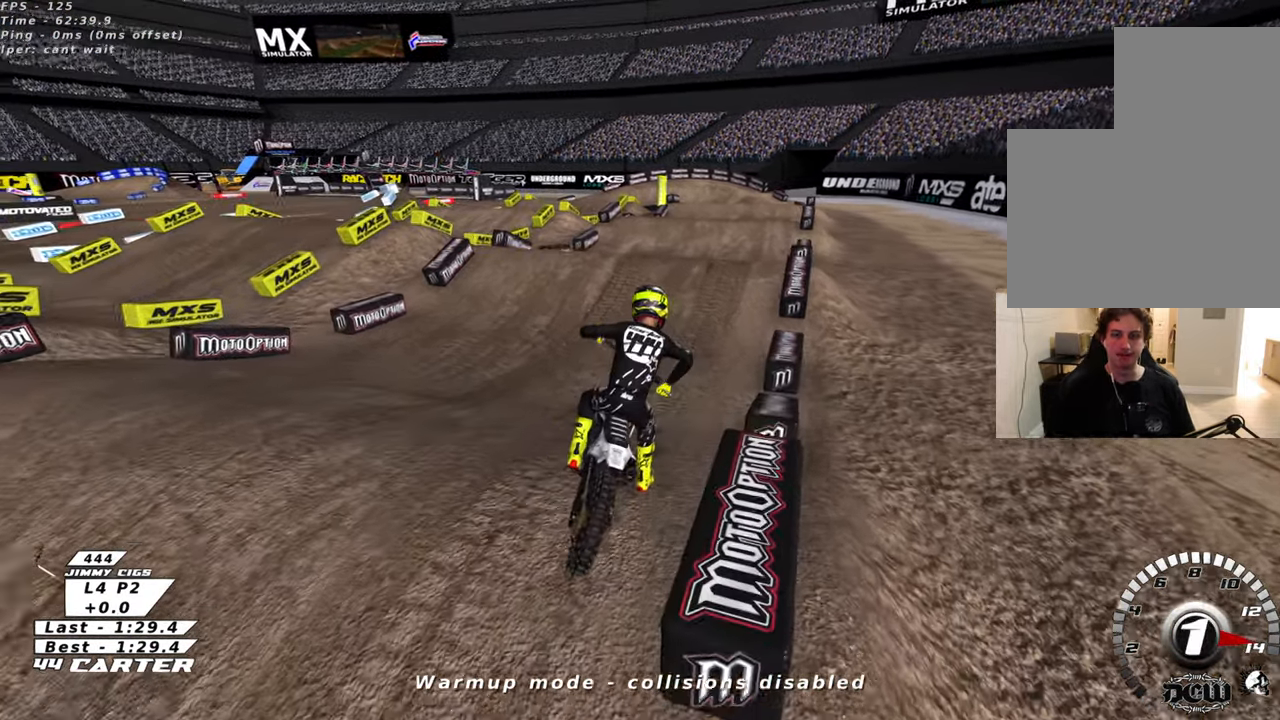
{"buttons": ["R2", "R3"], "left_stick": "center", "right_stick": "left", "events": [[16, "left_stick", "center"], [133, "R3", "down"], [133, "right_stick", "left"], [216, "right_stick", "down-left"], [383, "right_stick", "left"]]}
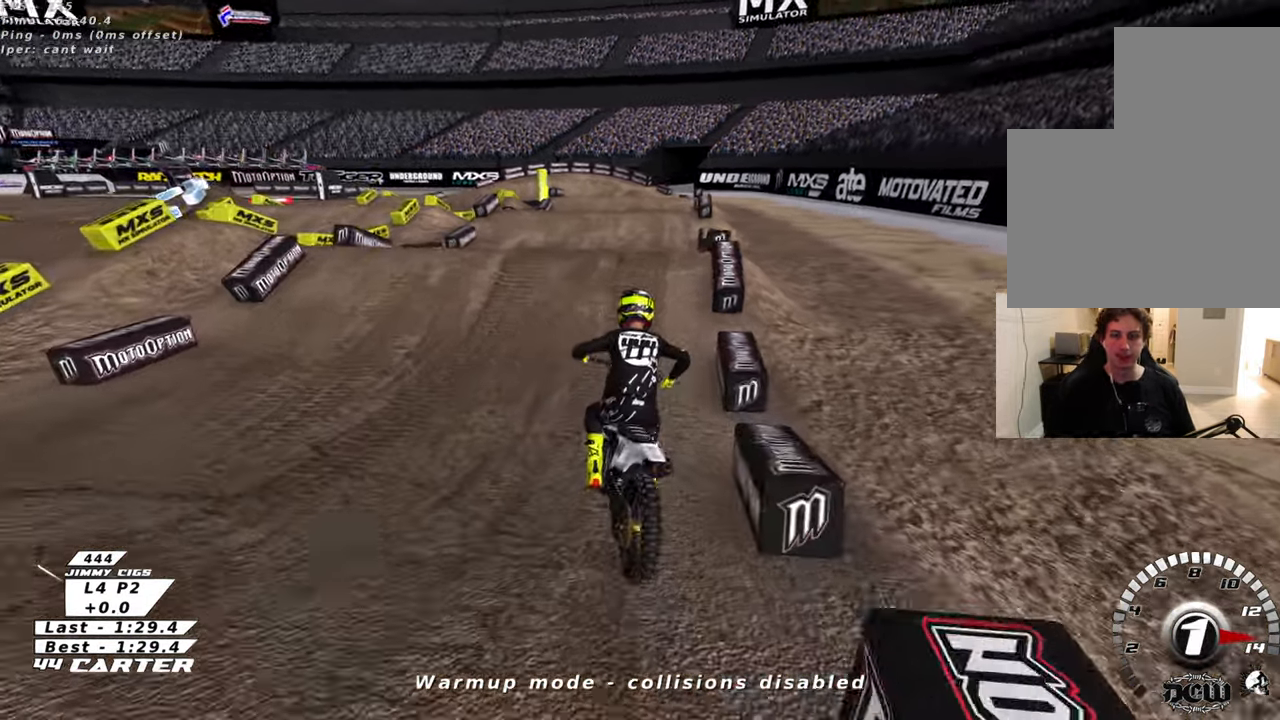
{"buttons": ["R2"], "left_stick": "up-right", "right_stick": "center", "events": [[16, "right_stick", "center"], [200, "R3", "up"], [333, "left_stick", "up-right"]]}
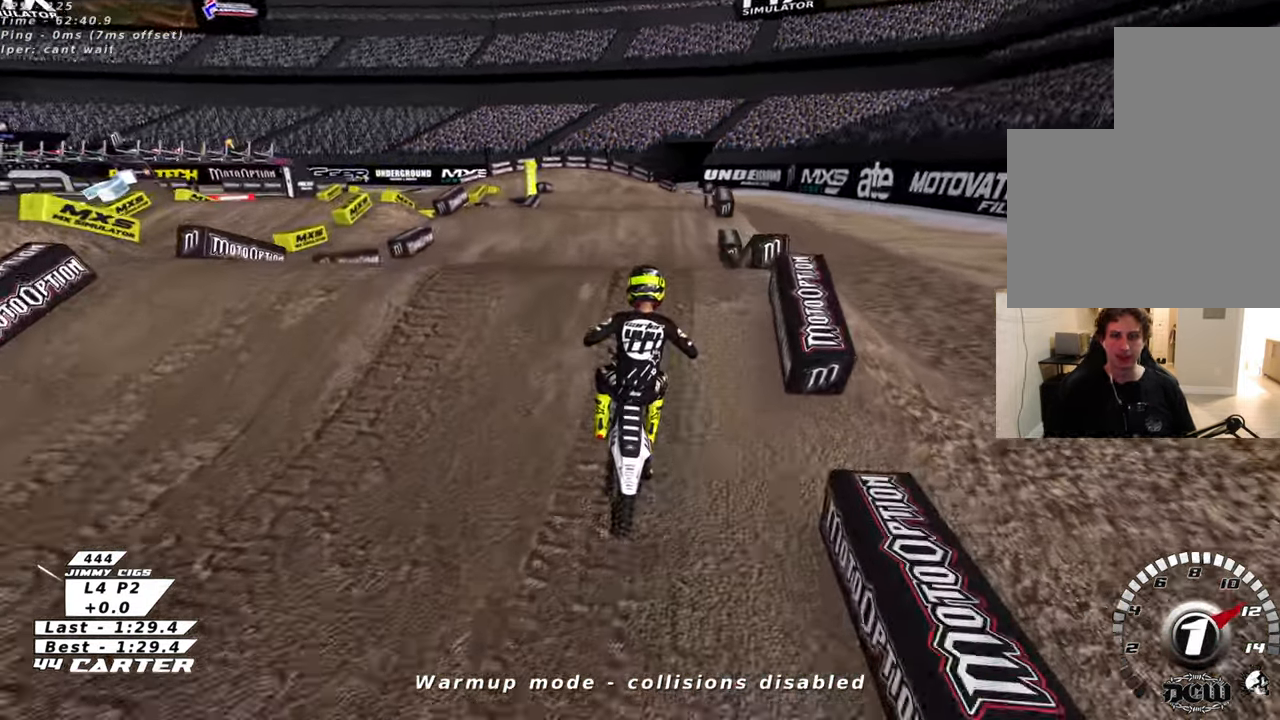
{"buttons": ["R2"], "left_stick": "down-right", "right_stick": "center", "events": [[33, "A", "down"], [50, "left_stick", "left"], [116, "A", "up"], [200, "R2", "up"], [250, "left_stick", "down"], [300, "left_stick", "down-right"], [383, "R2", "down"]]}
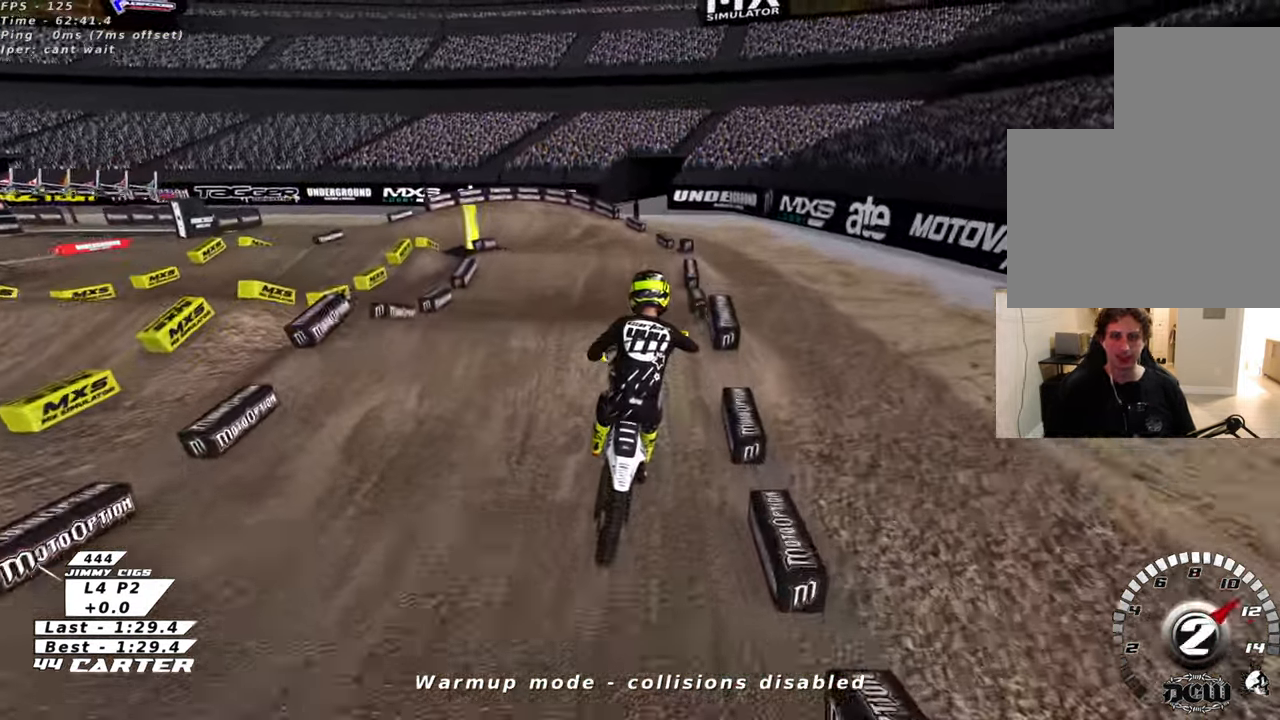
{"buttons": ["R2"], "left_stick": "center", "right_stick": "center", "events": [[116, "left_stick", "down-left"], [200, "A", "down"], [266, "left_stick", "center"], [333, "A", "up"]]}
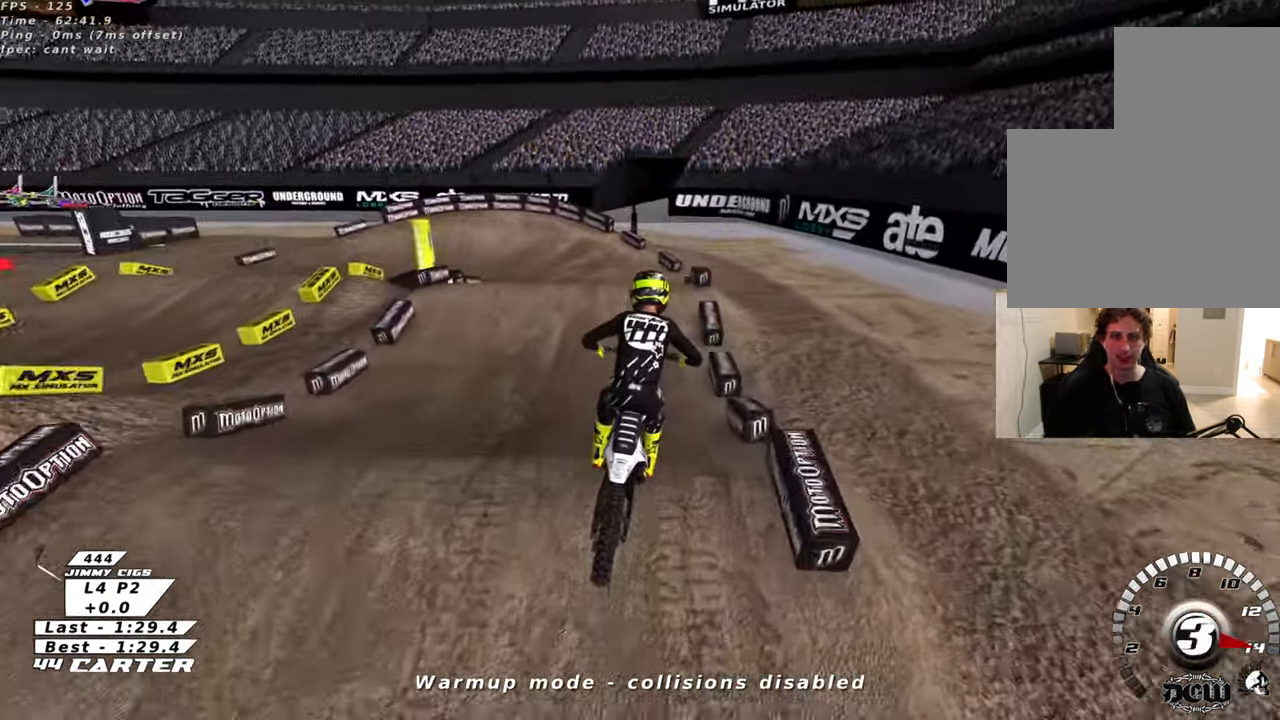
{"buttons": ["R2"], "left_stick": "up", "right_stick": "center", "events": [[100, "X", "down"], [200, "X", "up"], [316, "X", "down"], [383, "left_stick", "up"], [416, "X", "up"]]}
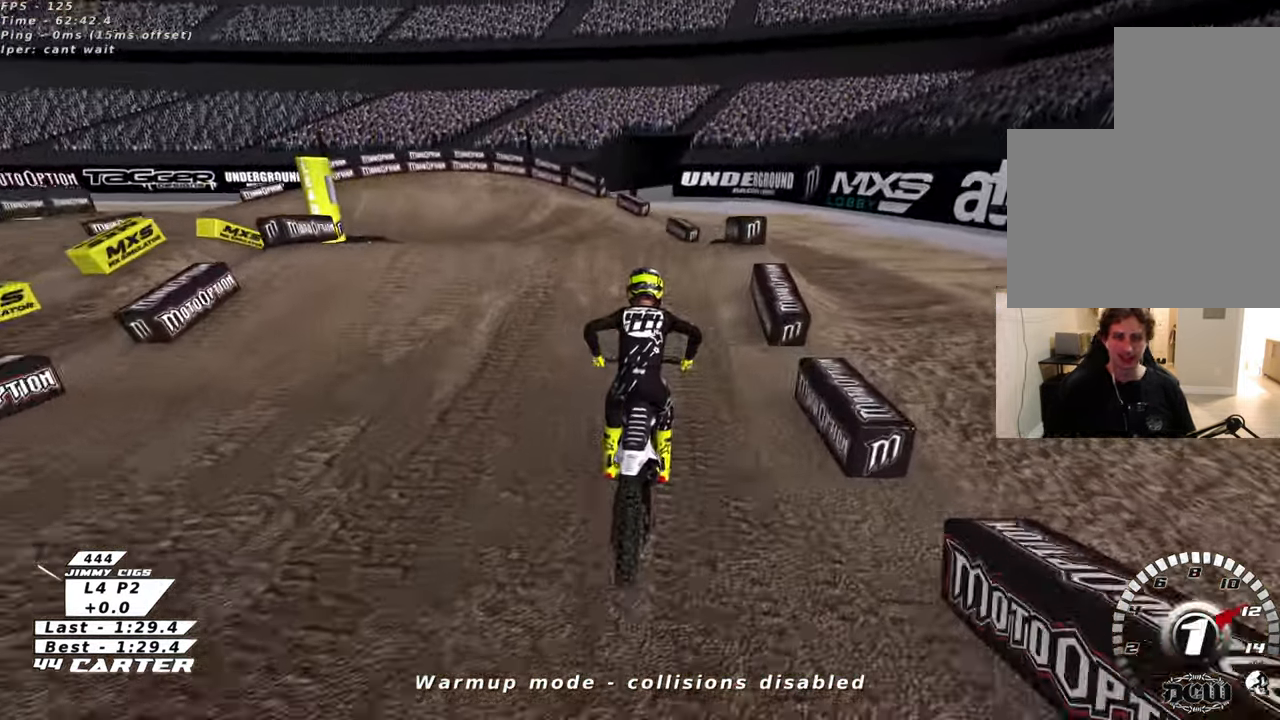
{"buttons": ["R2"], "left_stick": "down-right", "right_stick": "center", "events": [[16, "X", "down"], [16, "left_stick", "up-left"], [133, "X", "up"], [150, "L2", "down"], [150, "R2", "up"], [300, "L2", "up"], [433, "left_stick", "down"], [466, "R2", "down"], [500, "left_stick", "down-right"]]}
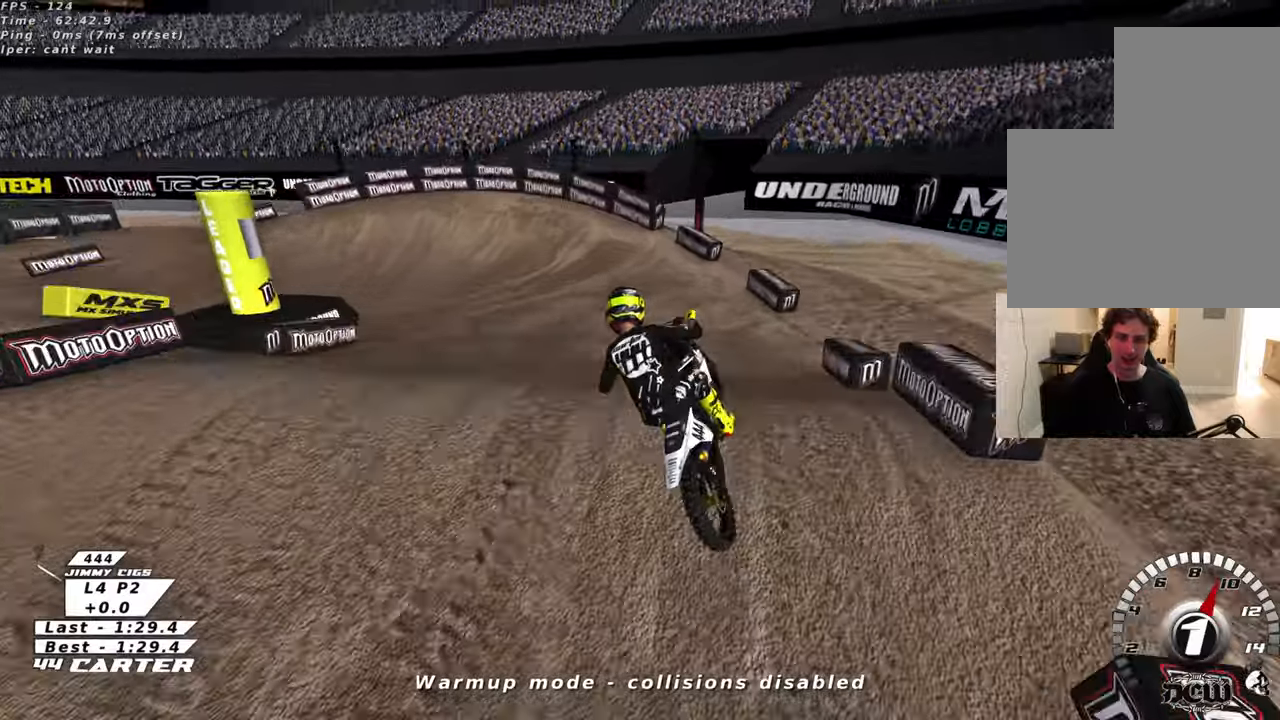
{"buttons": ["R2"], "left_stick": "down-right", "right_stick": "center", "events": []}
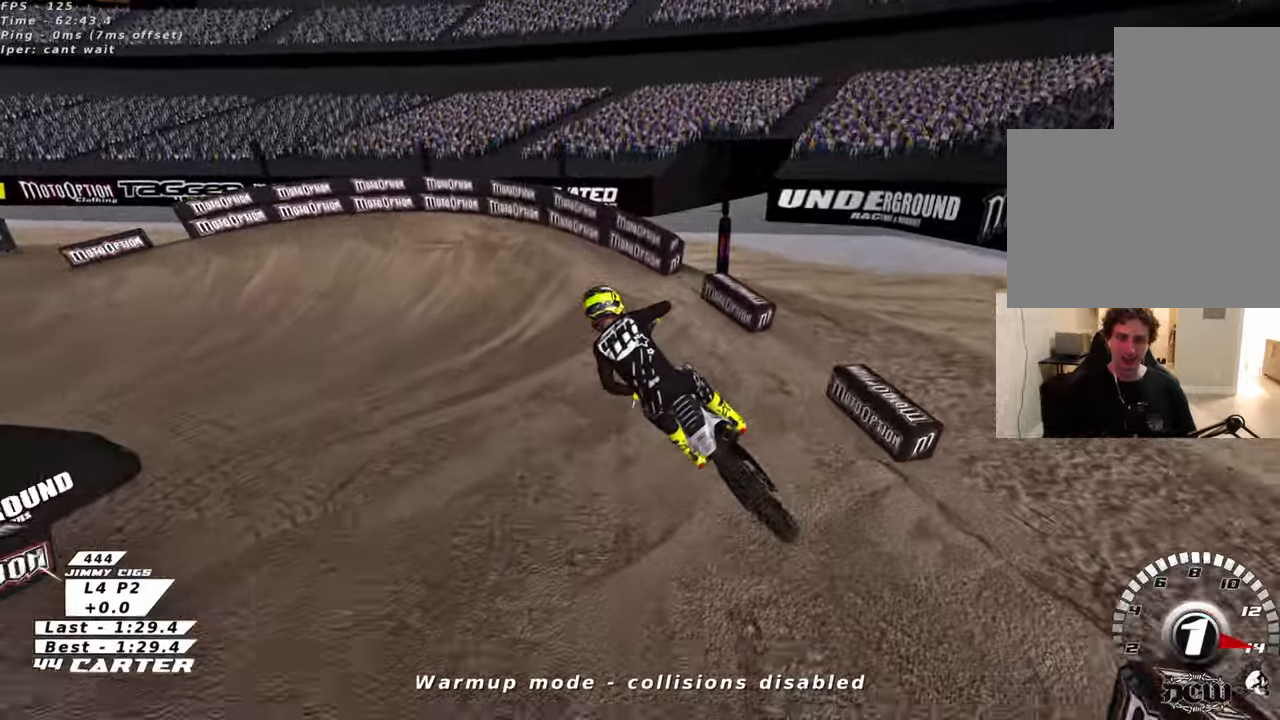
{"buttons": ["R2", "R3"], "left_stick": "up-left", "right_stick": "left", "events": [[33, "R3", "down"], [83, "left_stick", "down-left"], [83, "right_stick", "left"], [133, "left_stick", "left"], [266, "left_stick", "up-left"]]}
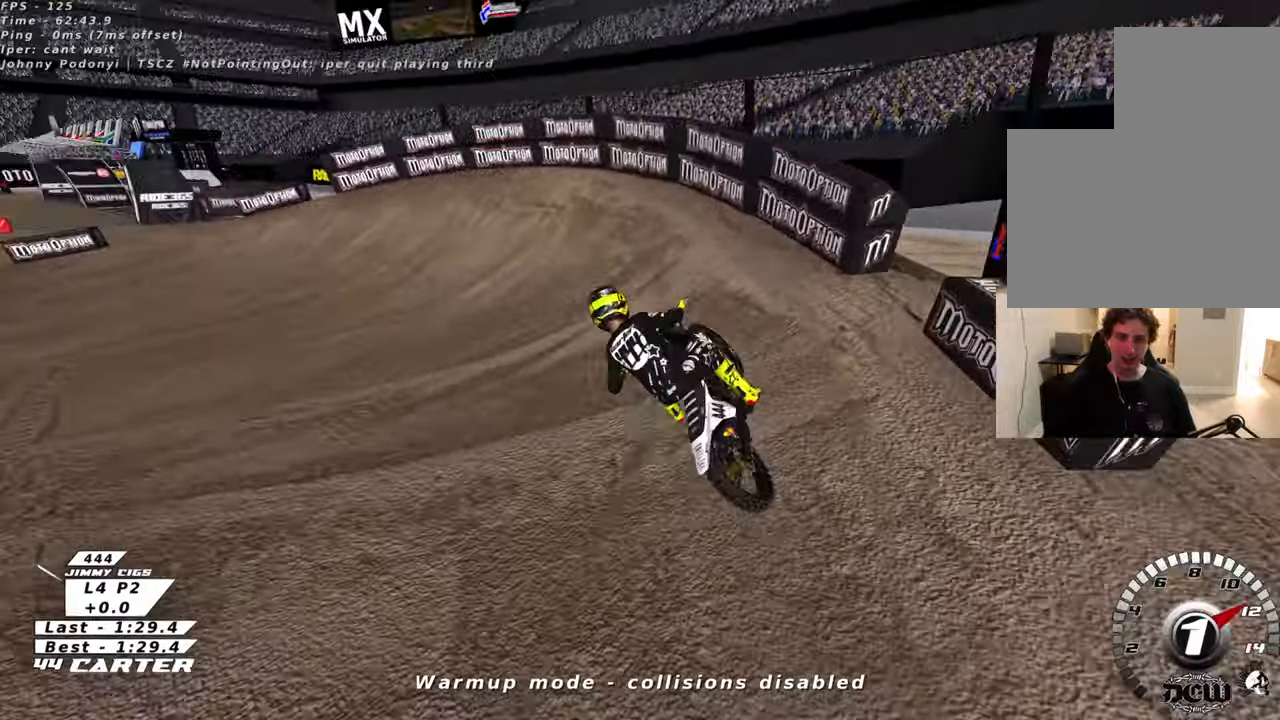
{"buttons": ["R3"], "left_stick": "up-left", "right_stick": "left", "events": [[400, "R2", "up"]]}
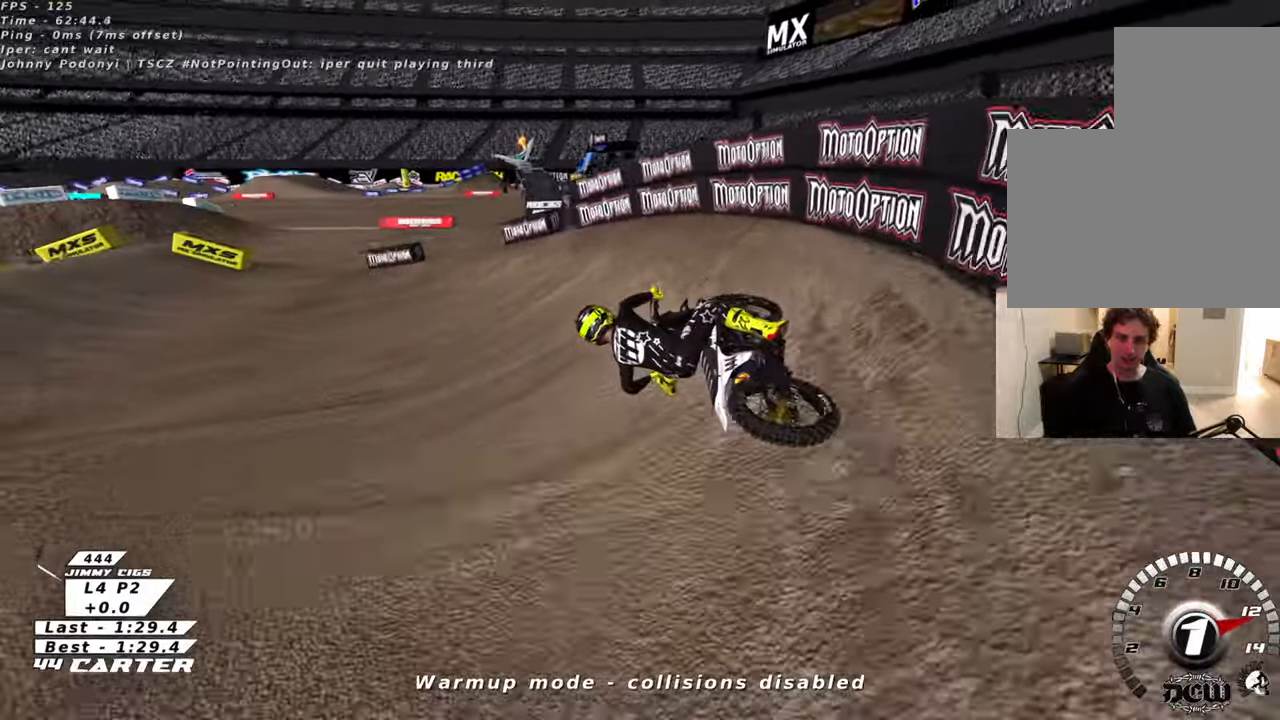
{"buttons": ["R2"], "left_stick": "center", "right_stick": "center", "events": [[116, "R2", "down"], [266, "left_stick", "center"], [316, "right_stick", "down-left"], [366, "R3", "up"], [450, "right_stick", "center"]]}
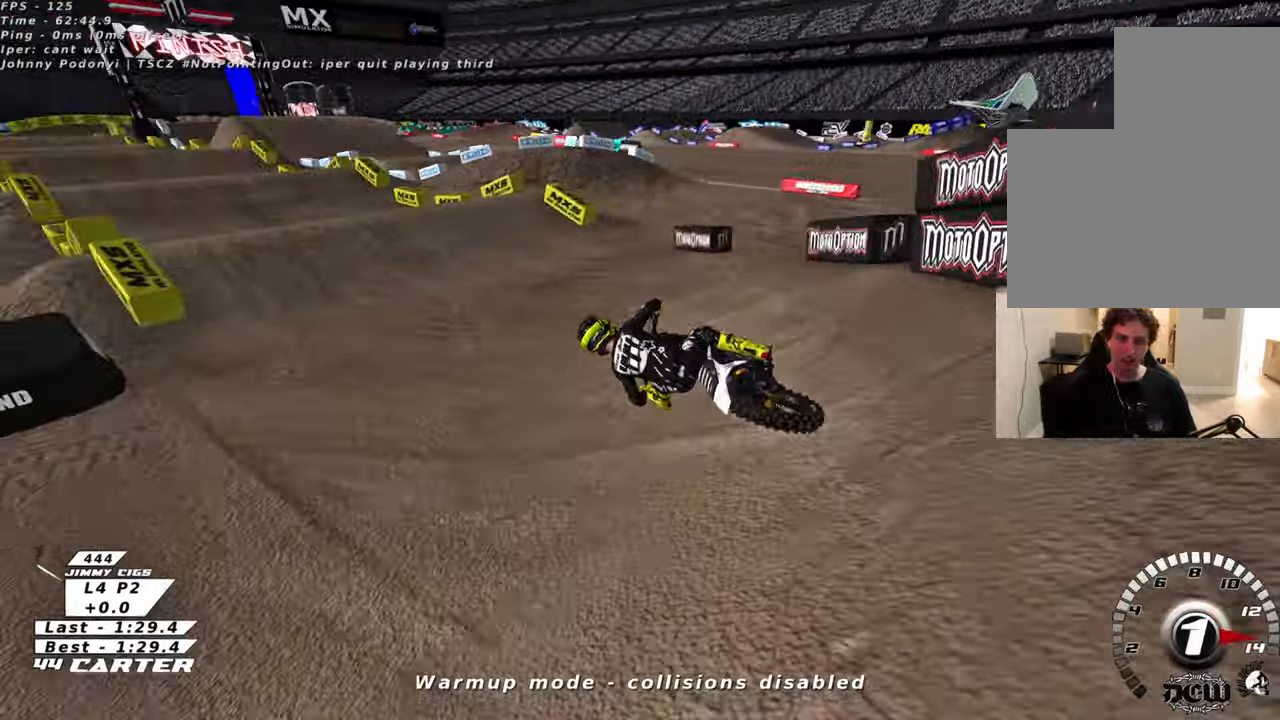
{"buttons": ["R2"], "left_stick": "up-right", "right_stick": "center", "events": [[33, "left_stick", "right"], [50, "A", "down"], [166, "A", "up"], [250, "A", "down"], [283, "left_stick", "center"], [350, "A", "up"], [383, "left_stick", "up-right"]]}
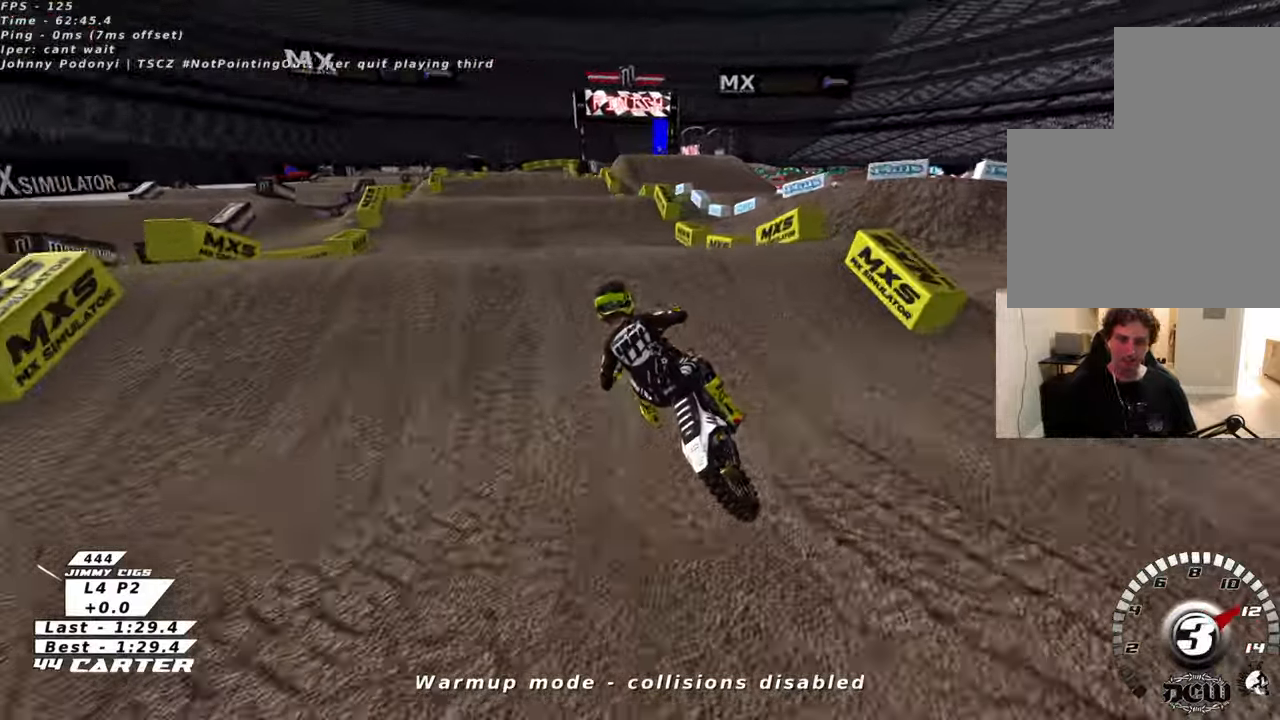
{"buttons": [], "left_stick": "left", "right_stick": "center", "events": [[50, "left_stick", "down-right"], [133, "left_stick", "left"], [150, "A", "down"], [233, "A", "up"], [233, "R2", "up"]]}
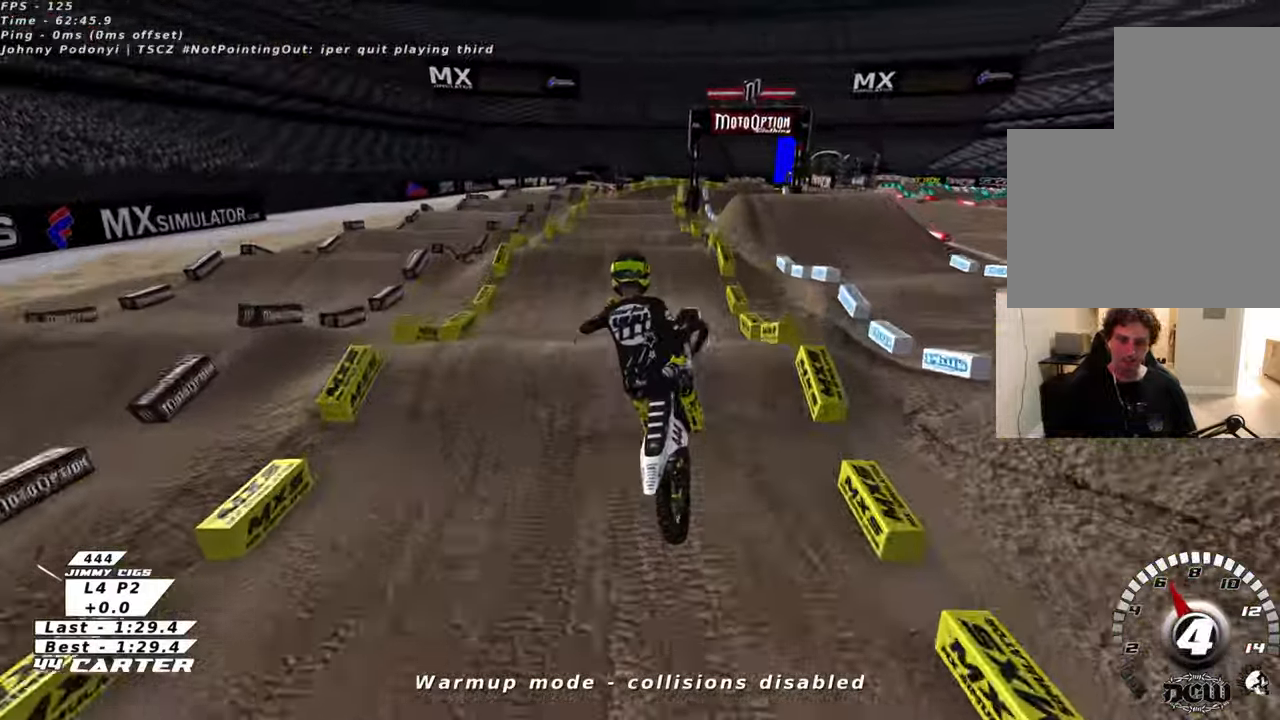
{"buttons": ["R2"], "left_stick": "down-left", "right_stick": "center", "events": [[116, "L1", "down"], [150, "X", "down"], [250, "X", "up"], [250, "left_stick", "down-left"], [316, "R2", "down"], [350, "X", "down"], [383, "L1", "up"], [450, "X", "up"]]}
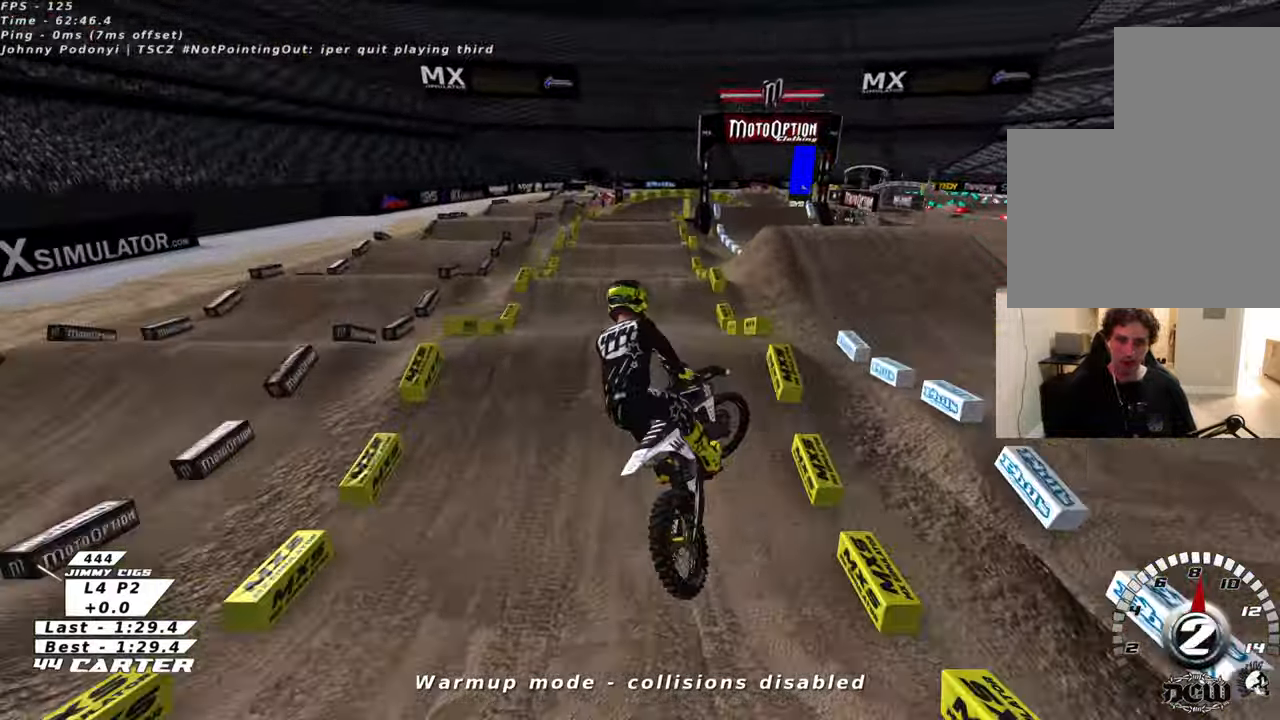
{"buttons": ["R2"], "left_stick": "right", "right_stick": "center", "events": [[50, "left_stick", "down"], [216, "left_stick", "down-right"], [316, "A", "down"], [416, "left_stick", "right"], [450, "A", "up"]]}
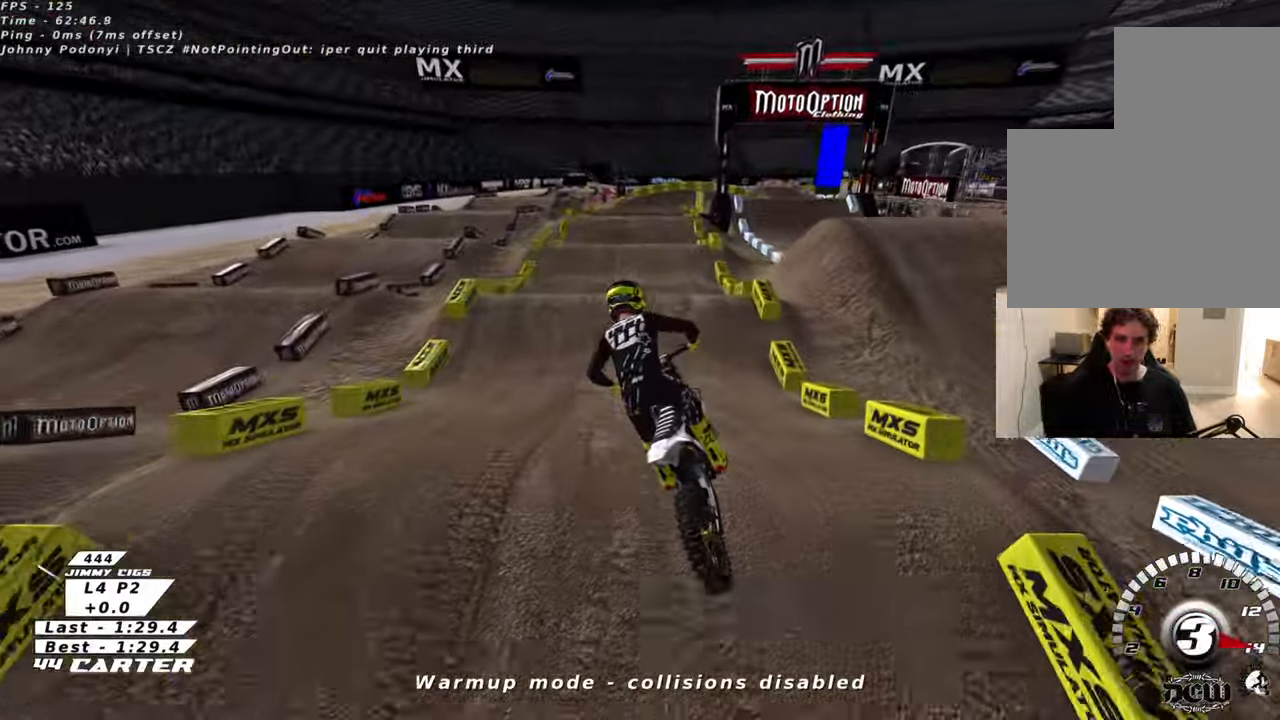
{"buttons": ["A", "R2"], "left_stick": "right", "right_stick": "center", "events": [[50, "left_stick", "down"], [200, "left_stick", "center"], [250, "left_stick", "up"], [450, "A", "down"], [450, "left_stick", "right"]]}
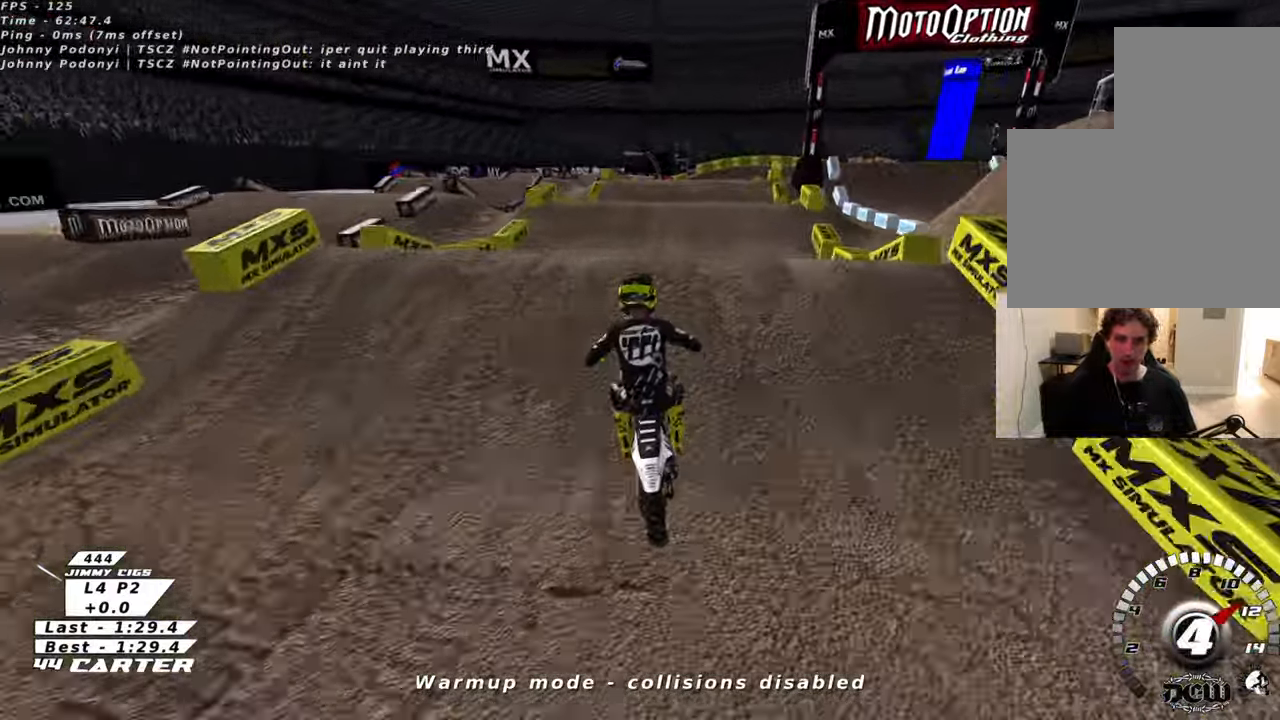
{"buttons": [], "left_stick": "down-left", "right_stick": "center", "events": [[16, "A", "up"], [16, "R2", "up"], [16, "left_stick", "center"], [100, "left_stick", "down-left"]]}
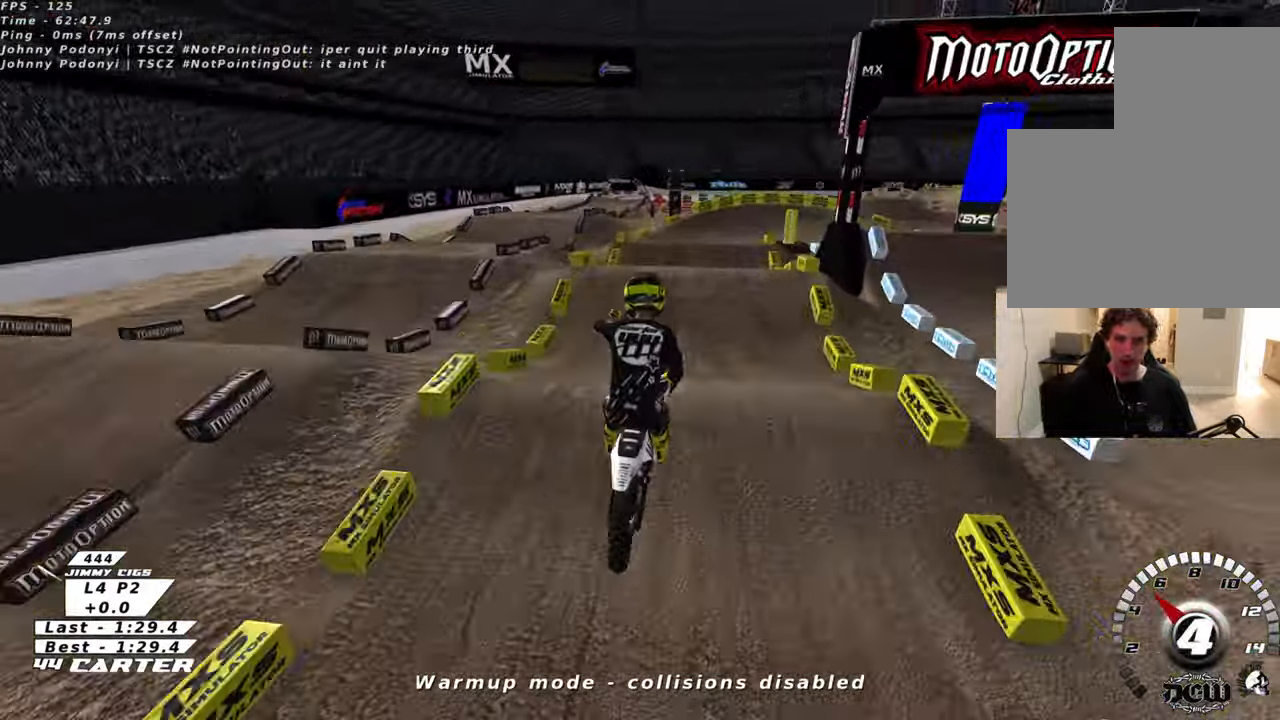
{"buttons": [], "left_stick": "down-right", "right_stick": "center", "events": [[50, "L1", "down"], [166, "left_stick", "down"], [266, "L1", "up"], [300, "X", "down"], [400, "X", "up"], [400, "left_stick", "down-right"]]}
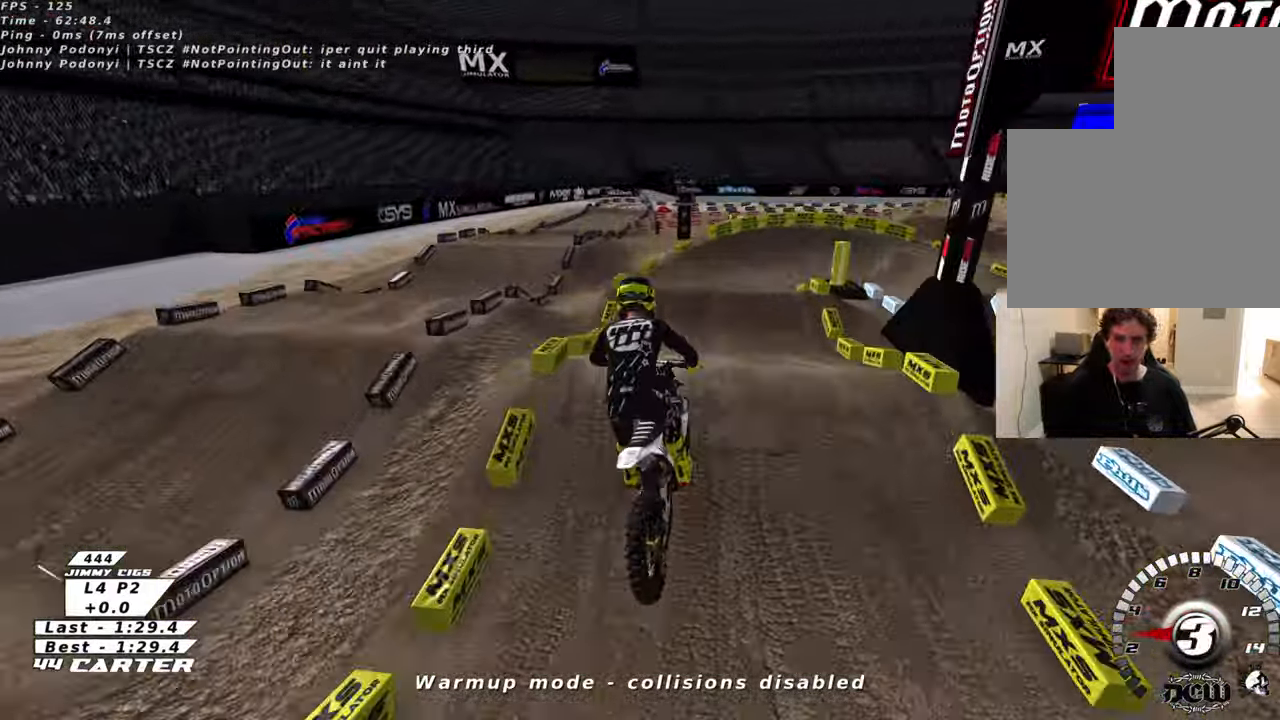
{"buttons": ["X", "R2"], "left_stick": "up-right", "right_stick": "center", "events": [[50, "R2", "down"], [50, "left_stick", "up-right"], [316, "A", "down"], [366, "A", "up"], [500, "X", "down"]]}
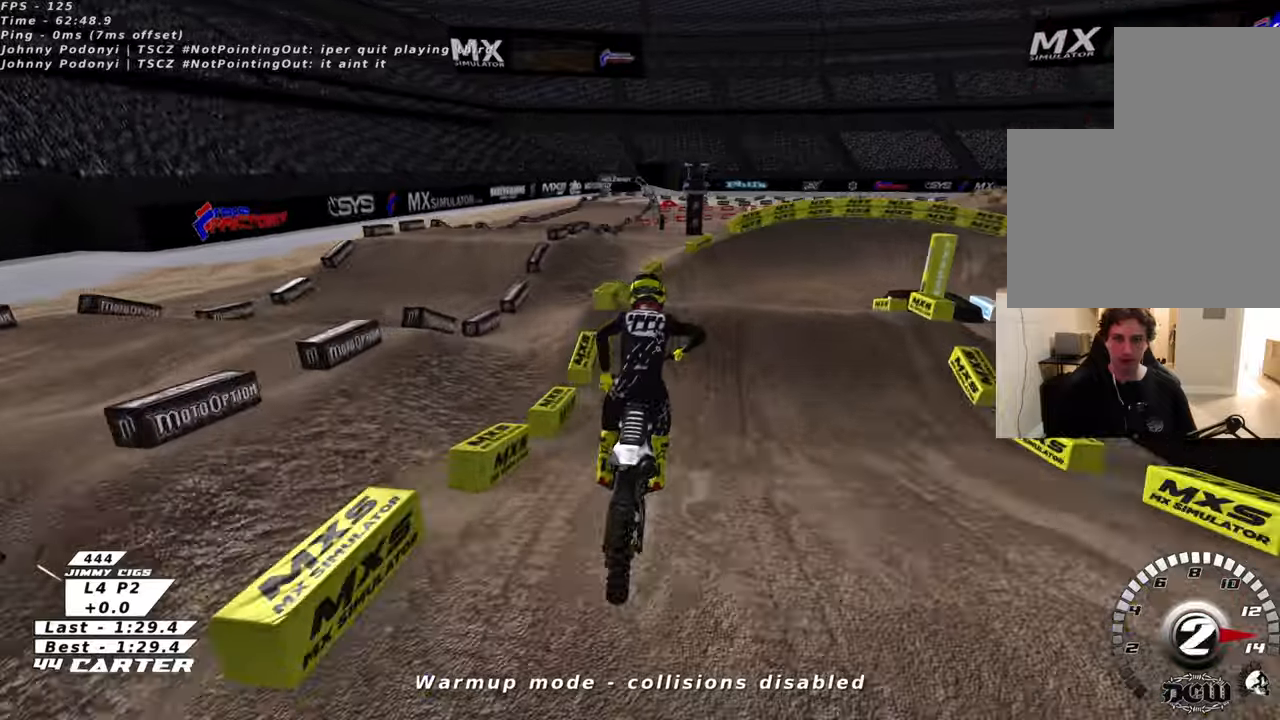
{"buttons": [], "left_stick": "right", "right_stick": "center", "events": [[16, "left_stick", "up"], [100, "X", "up"], [183, "R2", "up"], [183, "X", "down"], [200, "left_stick", "up-left"], [266, "X", "up"], [300, "L2", "down"], [350, "X", "down"], [416, "X", "up"], [466, "L2", "up"], [466, "left_stick", "right"]]}
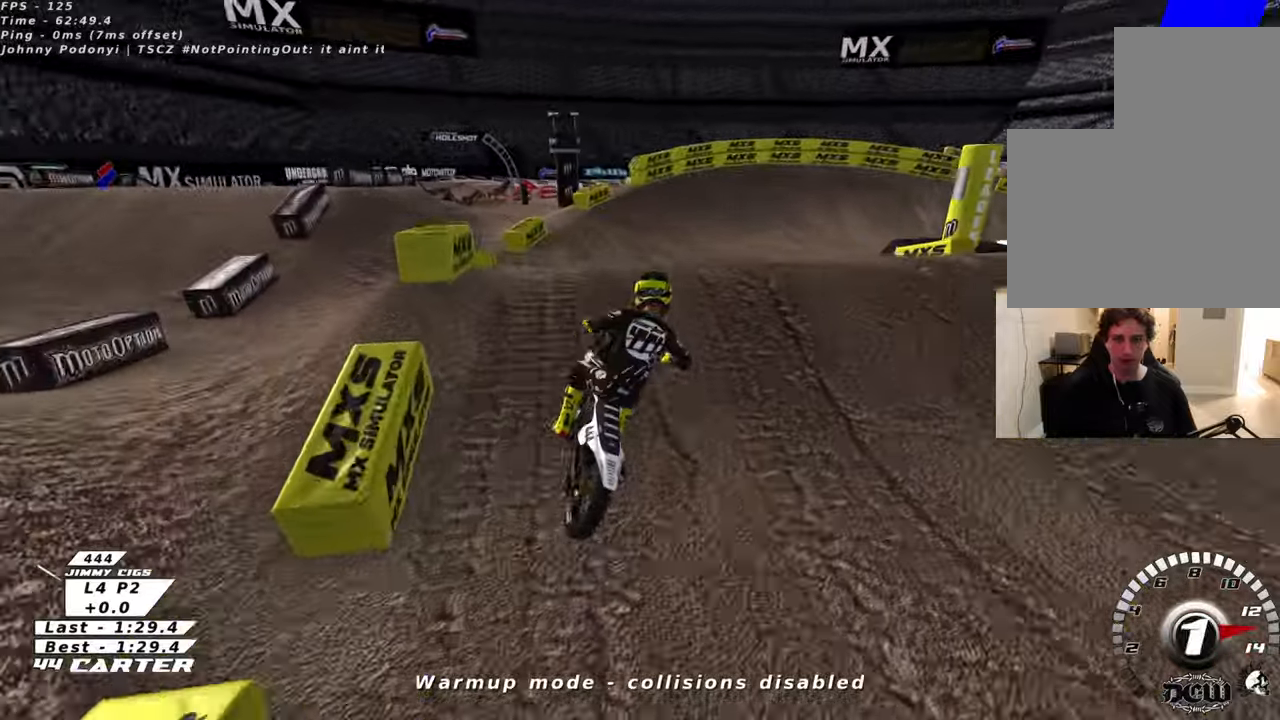
{"buttons": ["R2"], "left_stick": "down-left", "right_stick": "center", "events": [[150, "left_stick", "down-left"], [200, "R2", "down"]]}
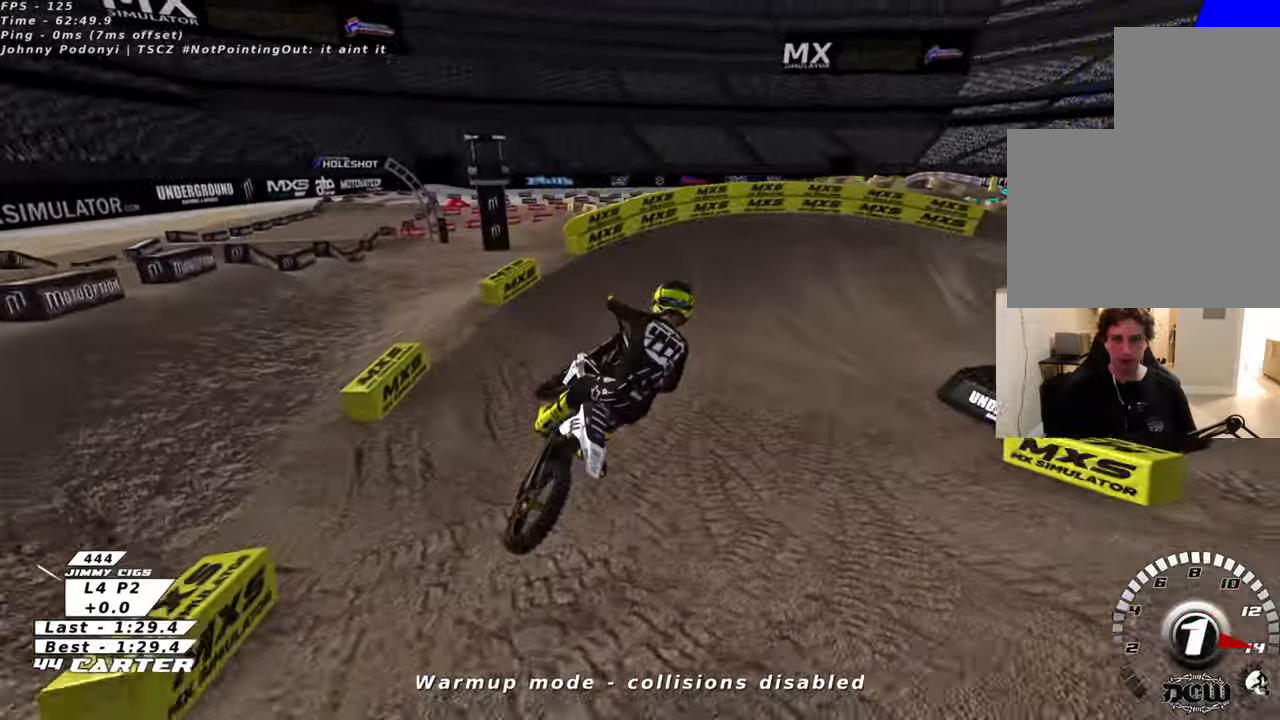
{"buttons": ["R2"], "left_stick": "up", "right_stick": "center", "events": [[50, "left_stick", "right"], [133, "left_stick", "up-right"], [283, "left_stick", "up"]]}
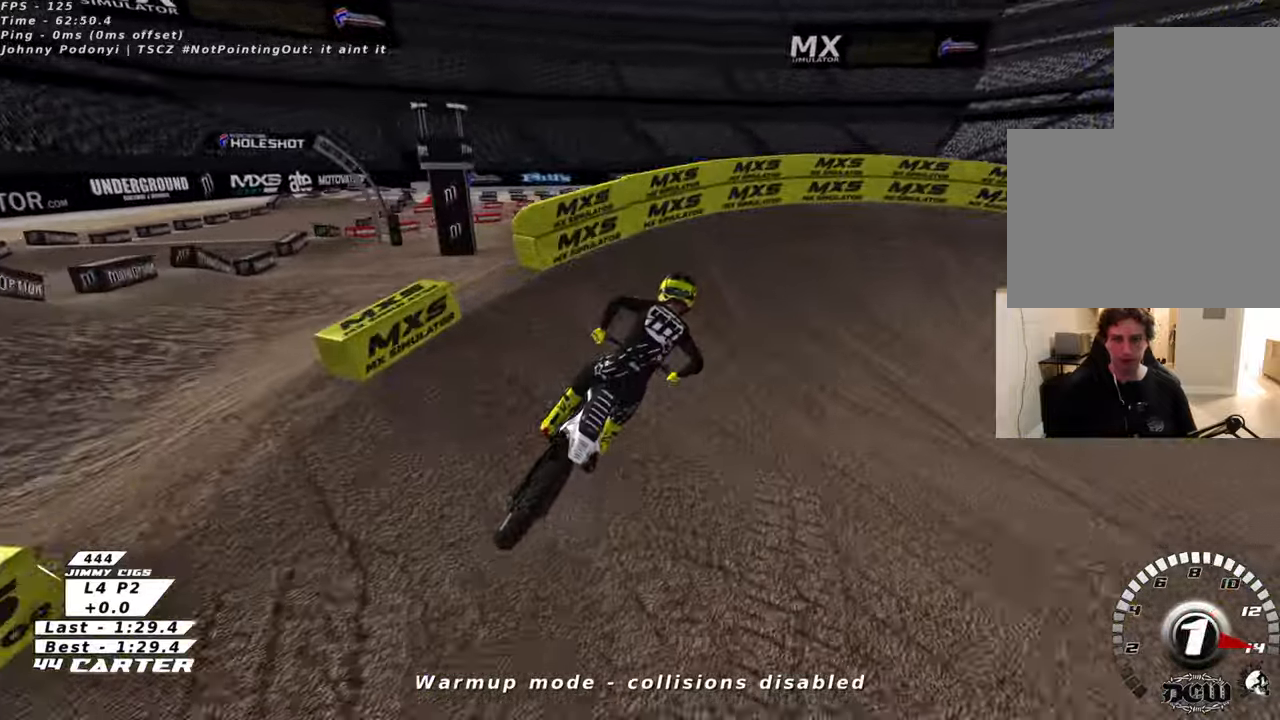
{"buttons": ["R3"], "left_stick": "right", "right_stick": "down-left", "events": [[66, "R3", "down"], [83, "right_stick", "left"], [116, "left_stick", "up-right"], [416, "right_stick", "down-left"], [450, "R2", "up"], [466, "left_stick", "right"]]}
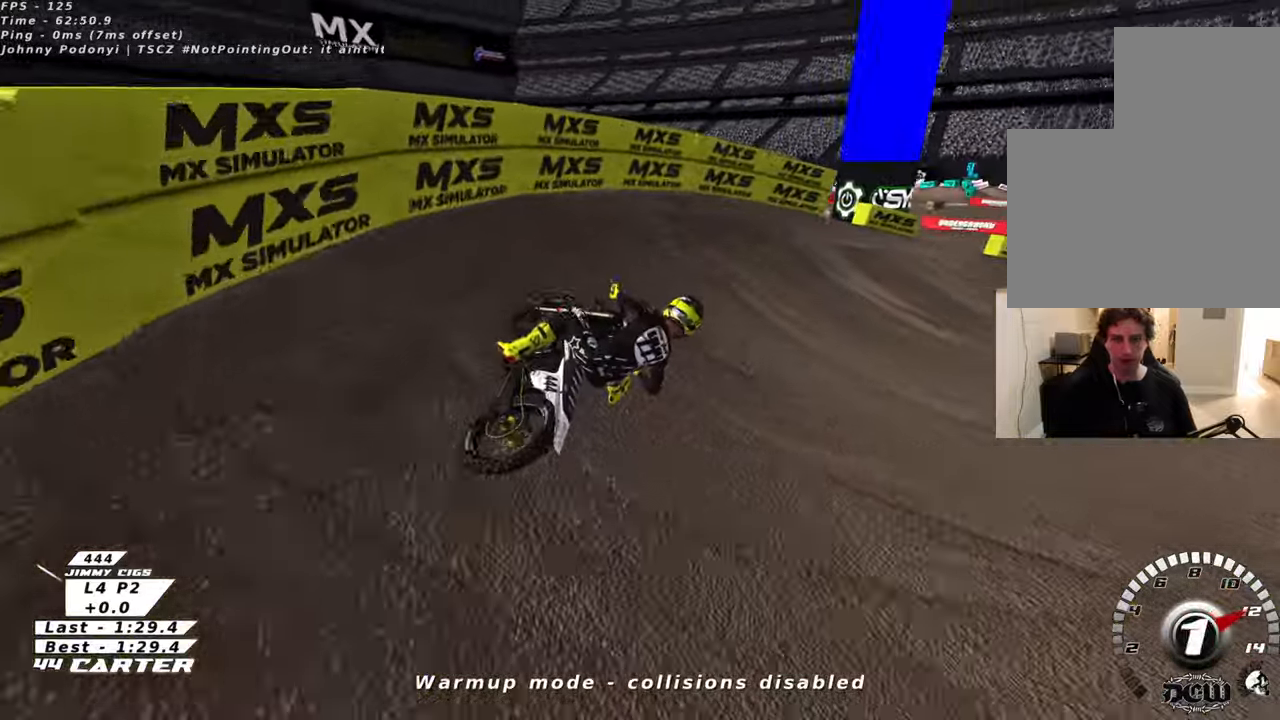
{"buttons": ["R2", "R3"], "left_stick": "center", "right_stick": "down-left", "events": [[100, "R2", "down"], [166, "left_stick", "up-right"], [466, "left_stick", "center"]]}
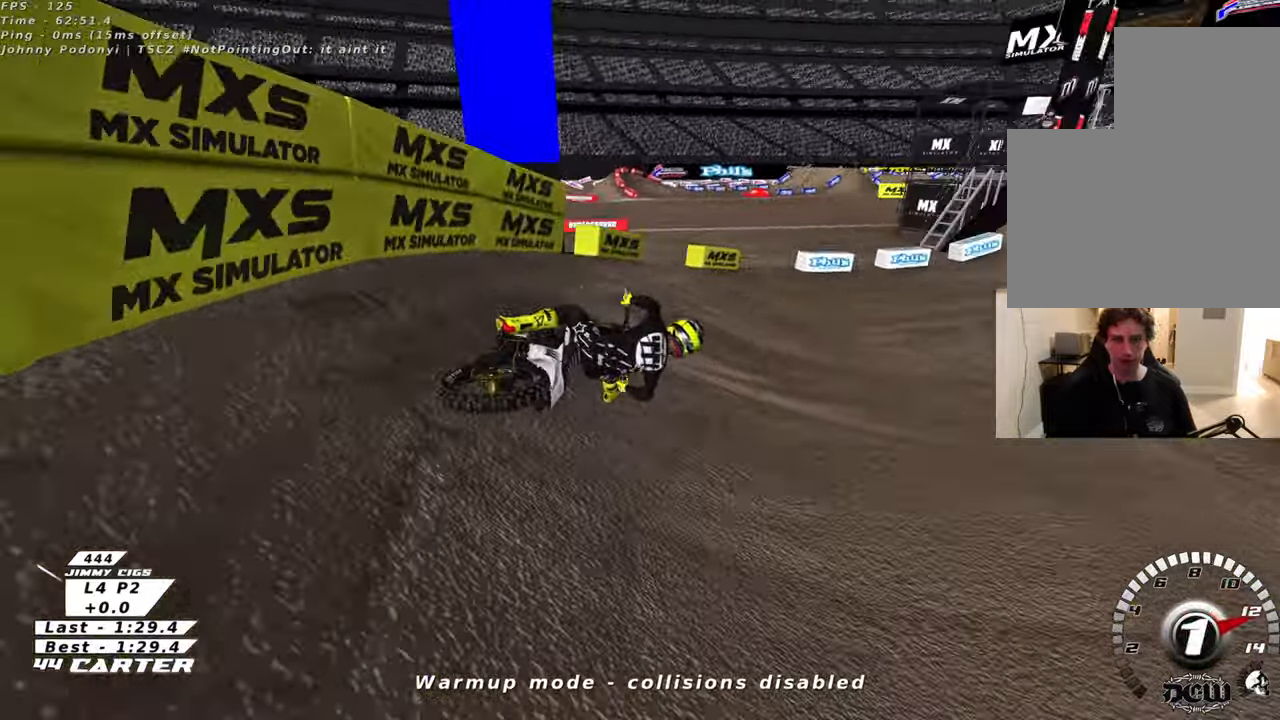
{"buttons": ["R2"], "left_stick": "left", "right_stick": "center", "events": [[83, "R3", "up"], [83, "left_stick", "left"], [183, "right_stick", "center"], [283, "A", "down"], [416, "A", "up"]]}
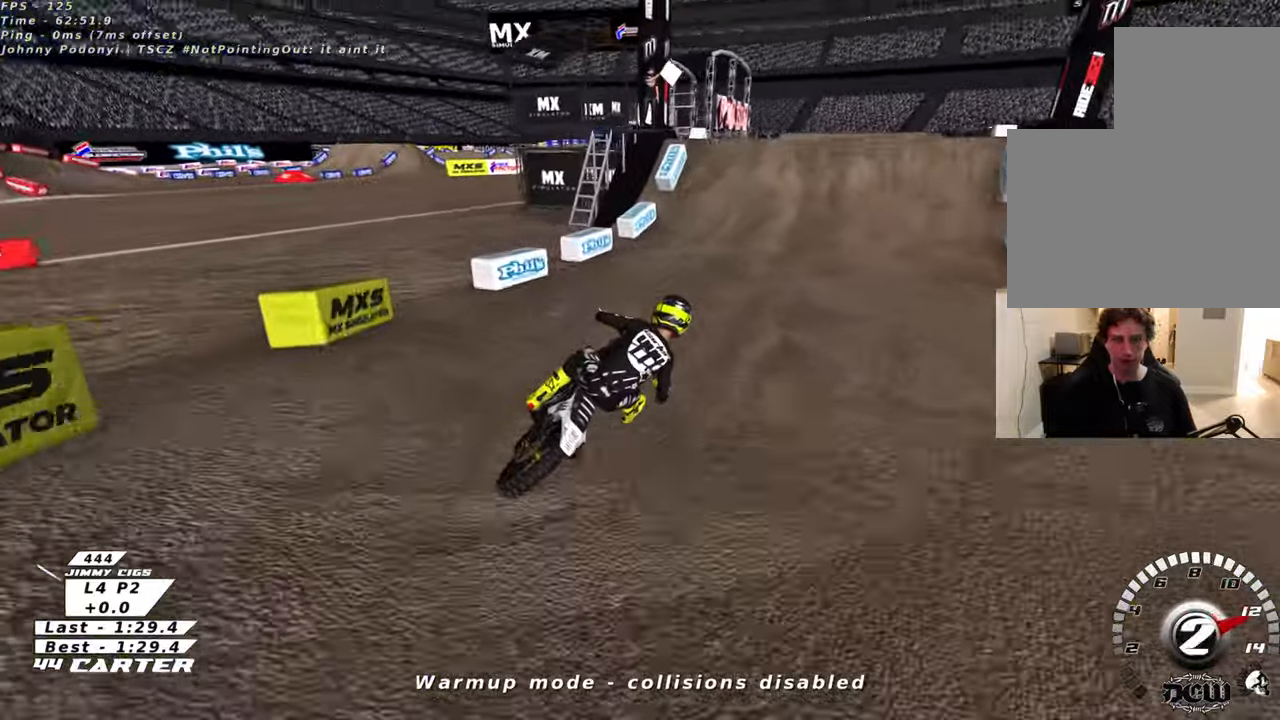
{"buttons": ["A", "R2"], "left_stick": "left", "right_stick": "center", "events": [[33, "A", "down"], [66, "left_stick", "center"], [166, "A", "up"], [383, "left_stick", "left"], [450, "A", "down"]]}
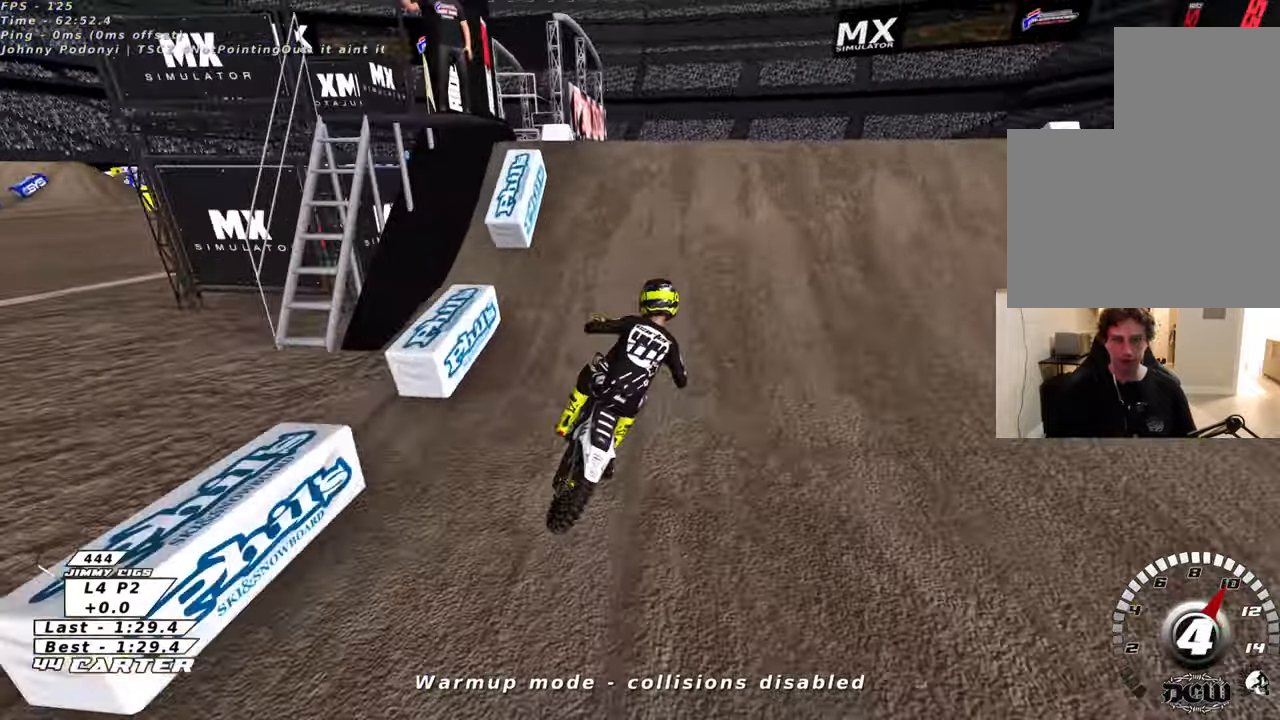
{"buttons": [], "left_stick": "down-left", "right_stick": "center", "events": [[33, "A", "up"], [33, "left_stick", "up"], [50, "R2", "up"], [100, "left_stick", "up-right"], [200, "R2", "down"], [316, "left_stick", "down-left"], [350, "R2", "up"]]}